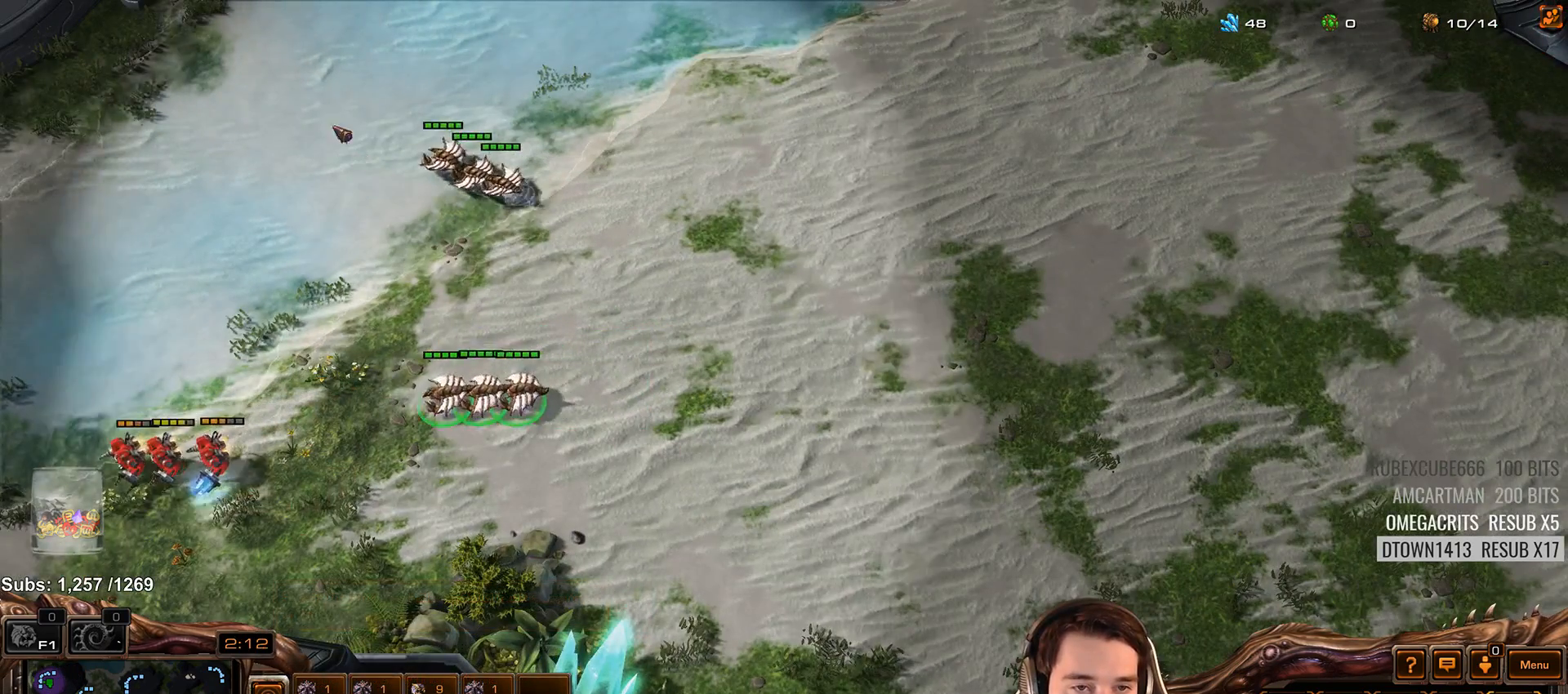
Gameplay with keyboard; each line is a JSON object with the keys held at the frame after it. "events" lists presses ("down") and releases ("up") of "1", "2", "3", "4", "5", "6", "7", "a", "alt", "b", "c", "caps_lock", "ctrl", "d", "e", "escape", "f", "f1", "f2", "f3", "f4", "f5", "f6", "f7", "g", "h", "q", "r", "s", "shift", "space", "super", "t", "tab", "tilde", "v", "w", "x", "y" and "z" between this image and that frame as [ms after this image, input, new state], when the widget could be followed in between. No other keys are recorded. Mouse input is not recorded.
{"keys": [], "events": [[333, "shift", "down"], [433, "shift", "up"]]}
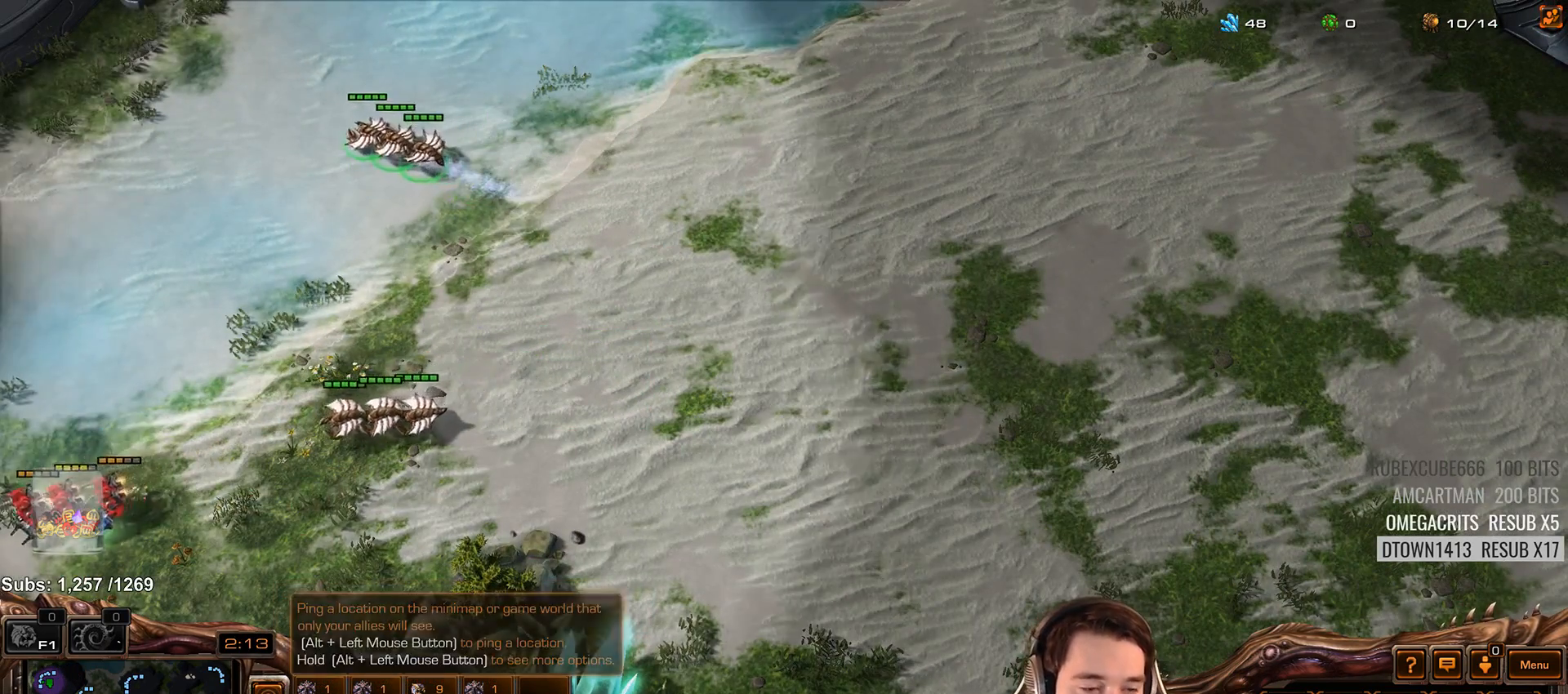
{"keys": [], "events": [[267, "shift", "down"], [367, "shift", "up"]]}
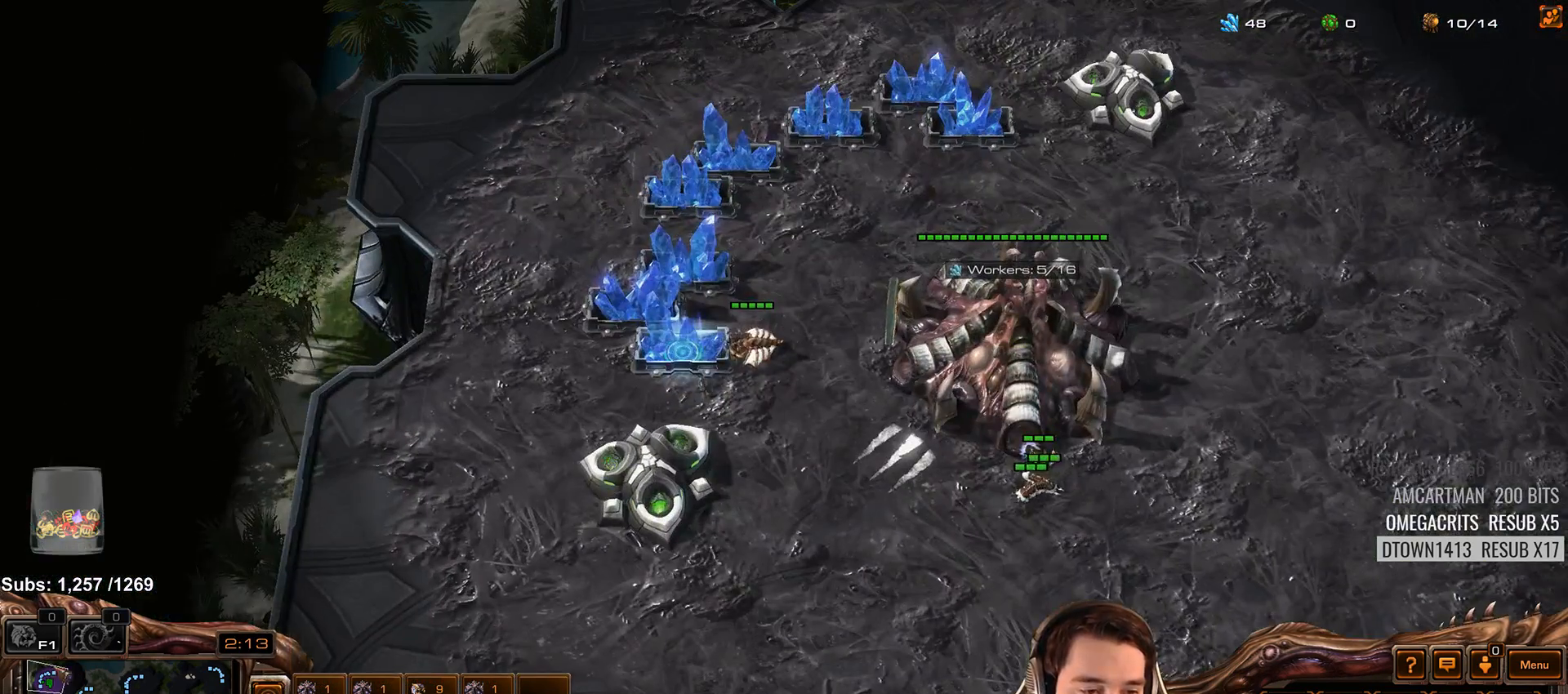
{"keys": [], "events": [[200, "shift", "down"], [317, "shift", "up"]]}
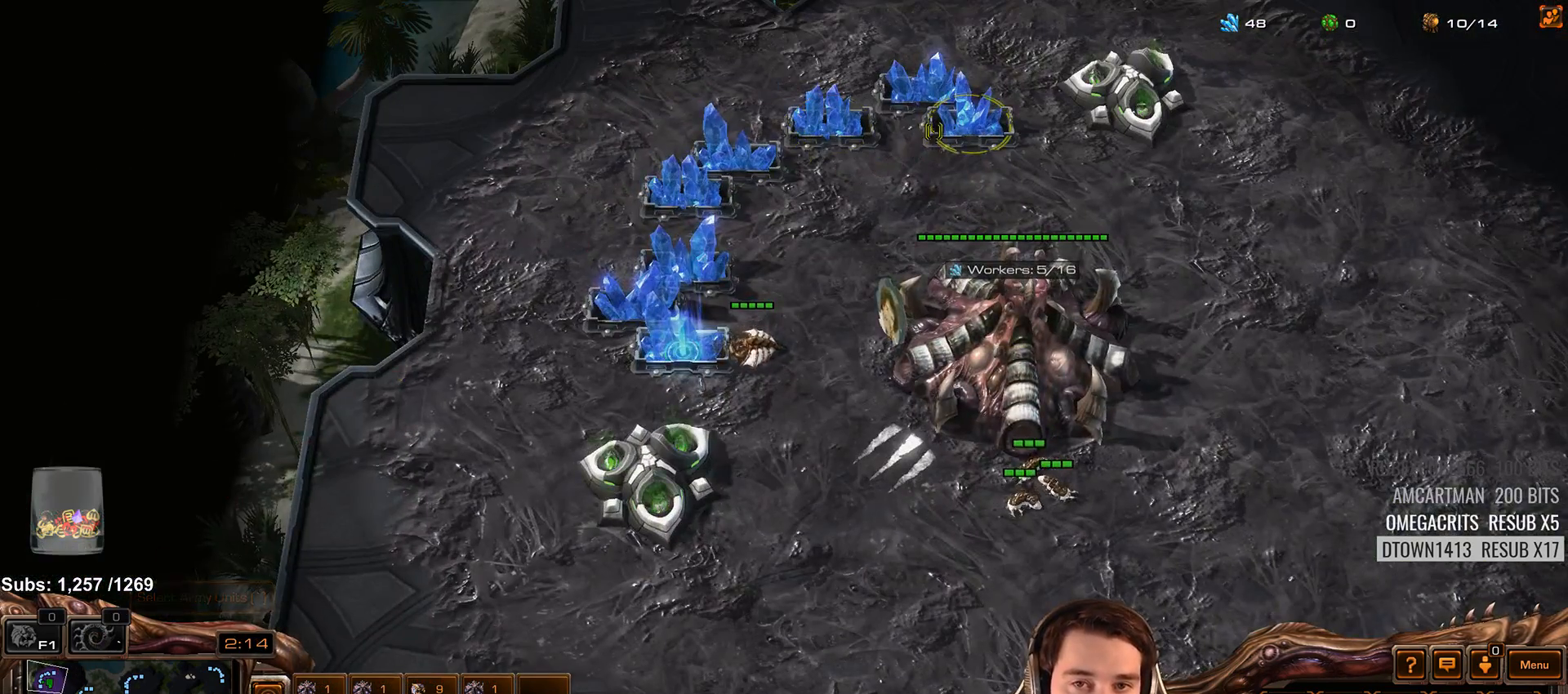
{"keys": [], "events": [[283, "shift", "down"], [383, "shift", "up"]]}
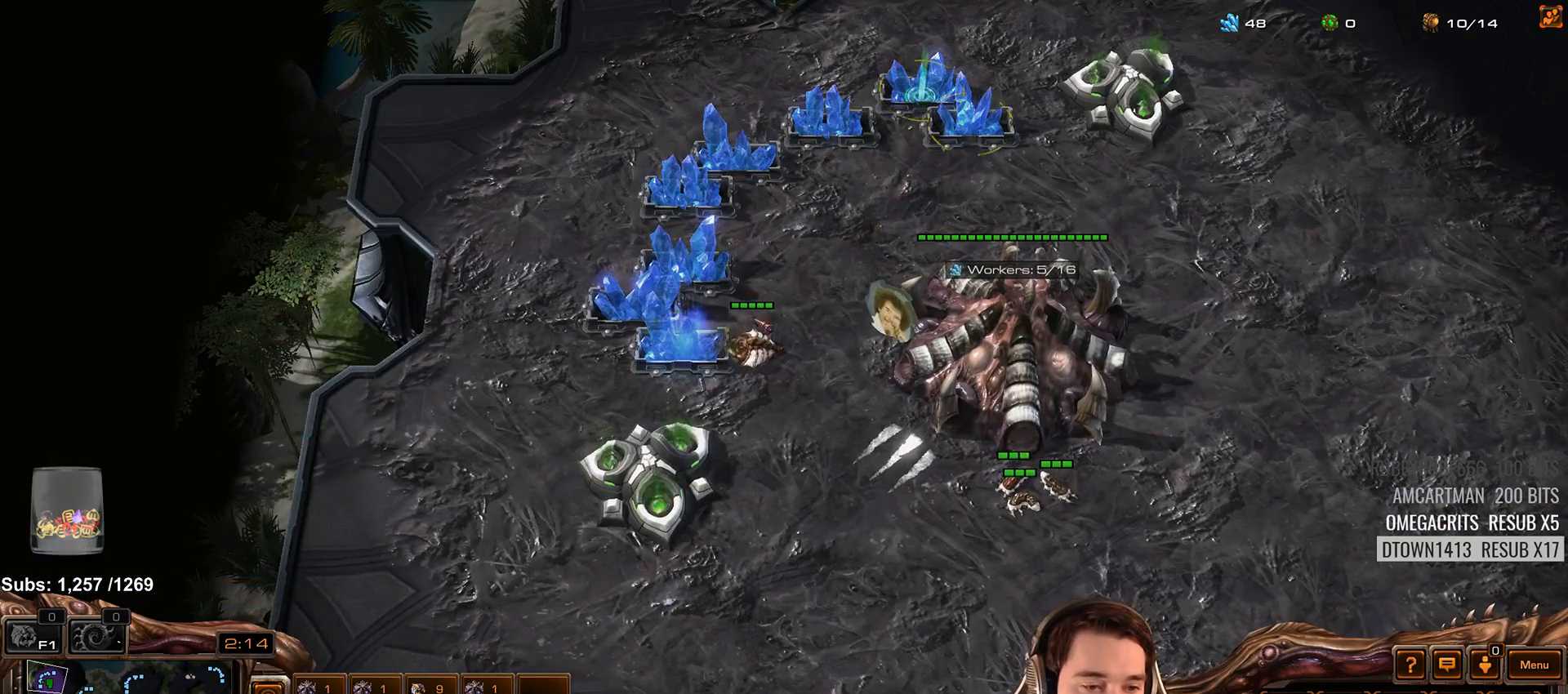
{"keys": ["shift"], "events": [[167, "shift", "down"], [267, "shift", "up"], [483, "shift", "down"]]}
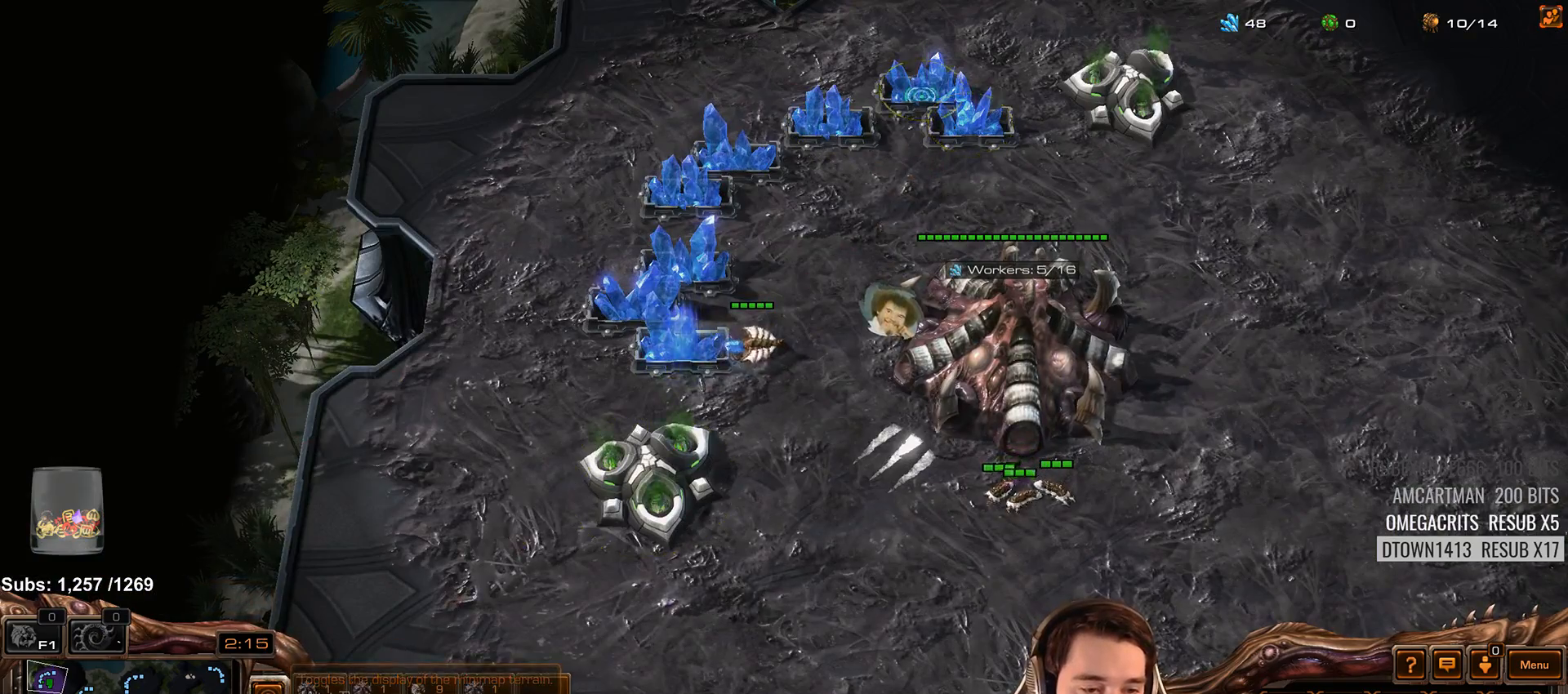
{"keys": ["shift"], "events": [[117, "shift", "up"], [467, "shift", "down"]]}
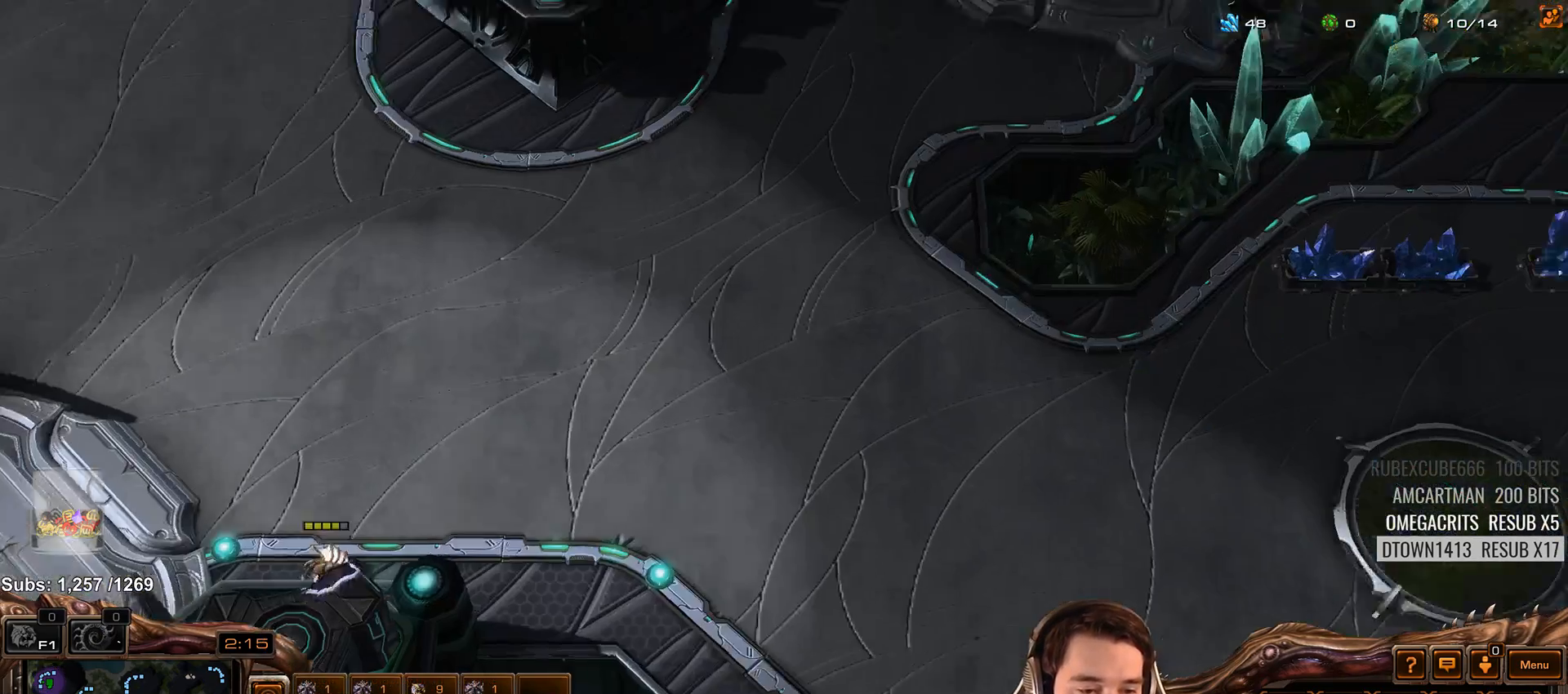
{"keys": [], "events": [[100, "shift", "up"]]}
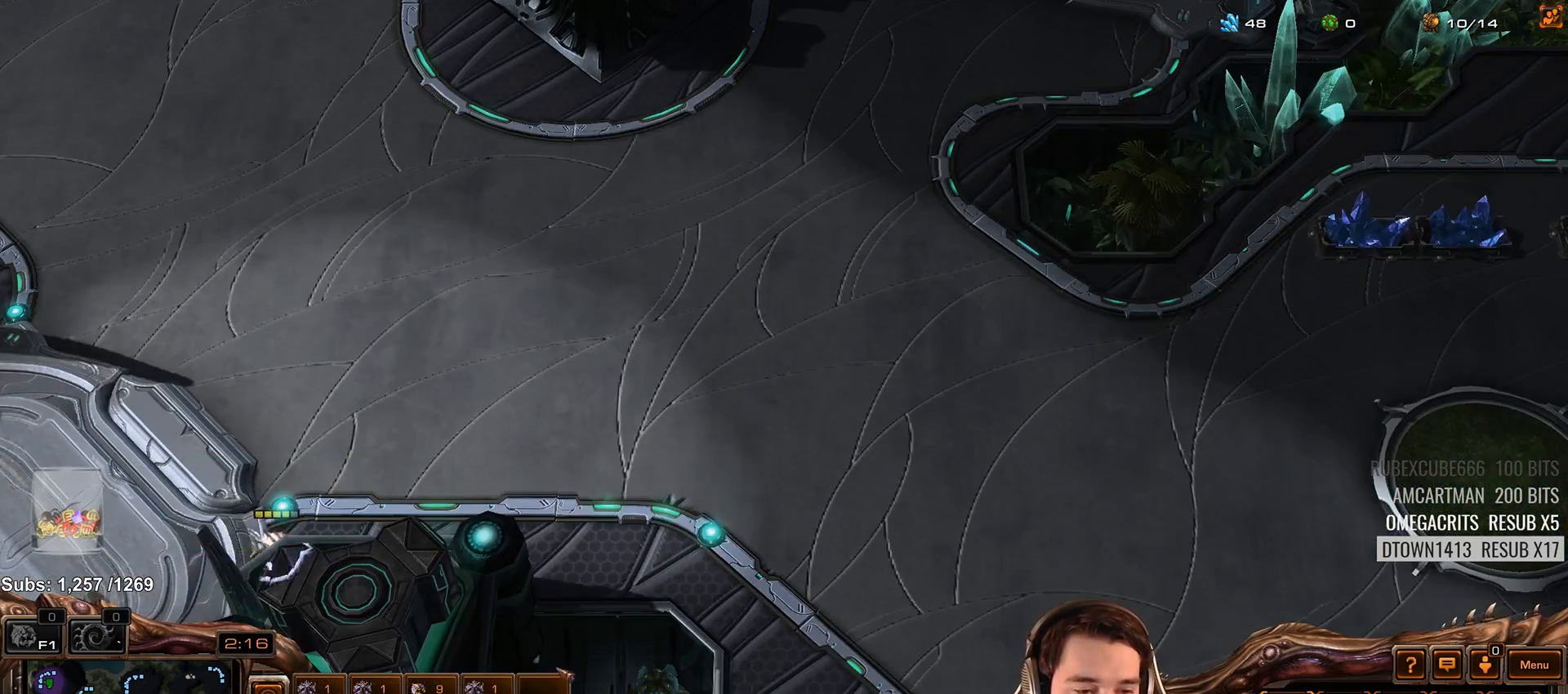
{"keys": [], "events": []}
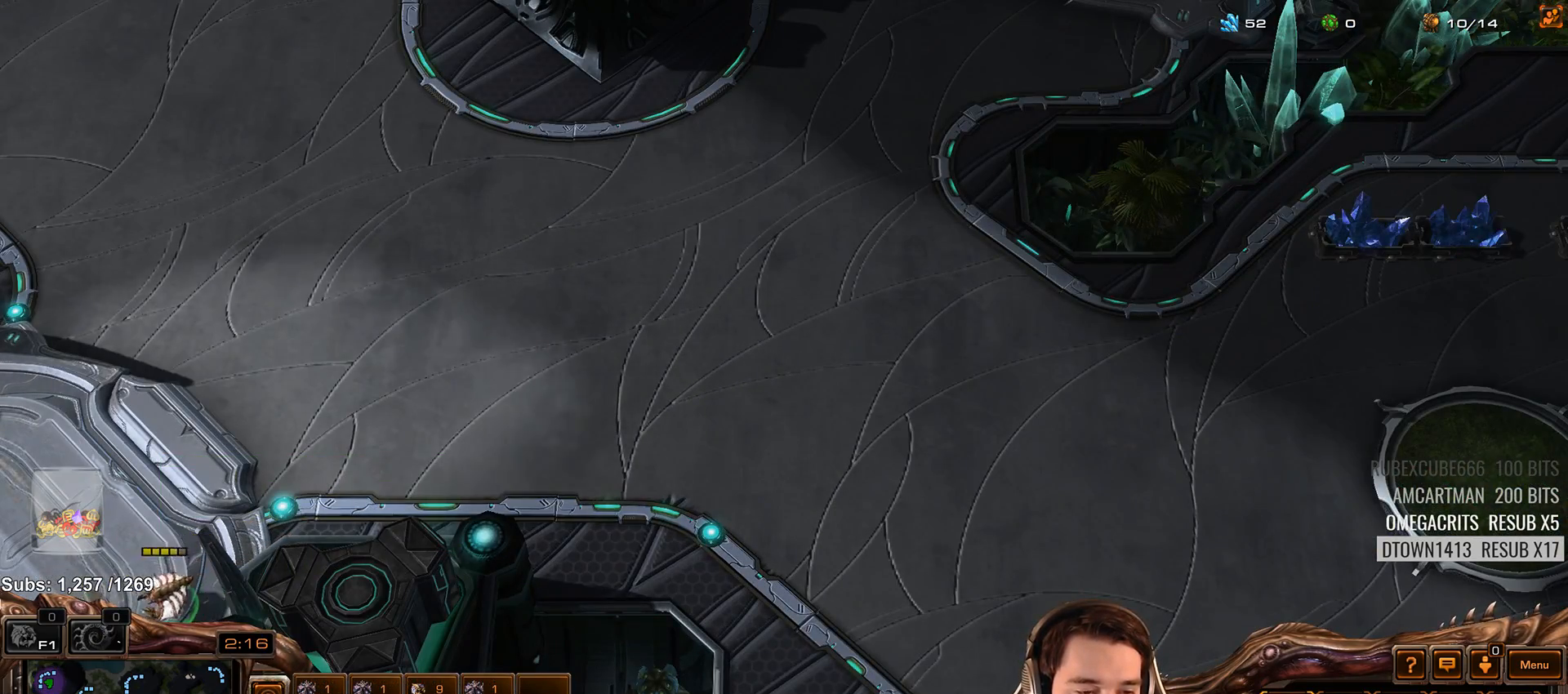
{"keys": [], "events": [[100, "shift", "down"], [217, "shift", "up"]]}
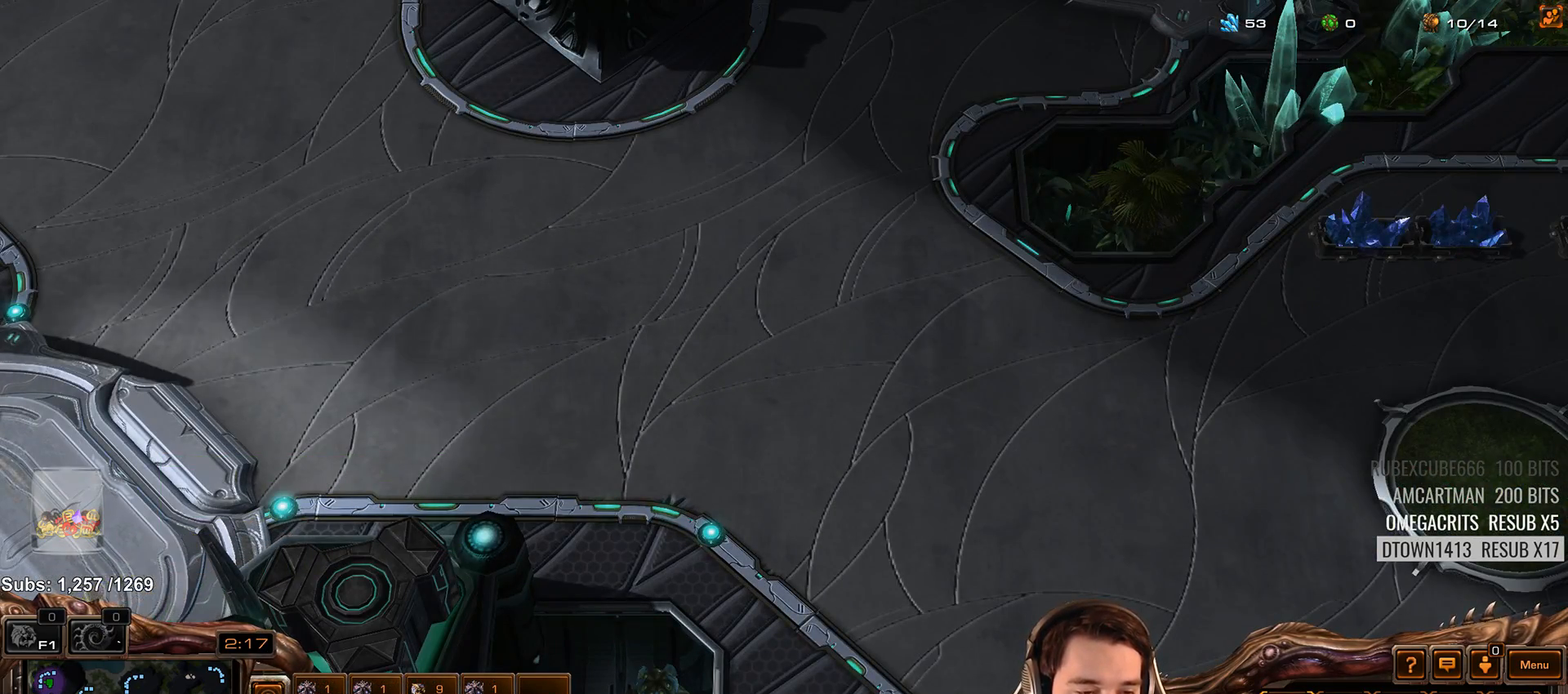
{"keys": ["shift"], "events": [[467, "shift", "down"]]}
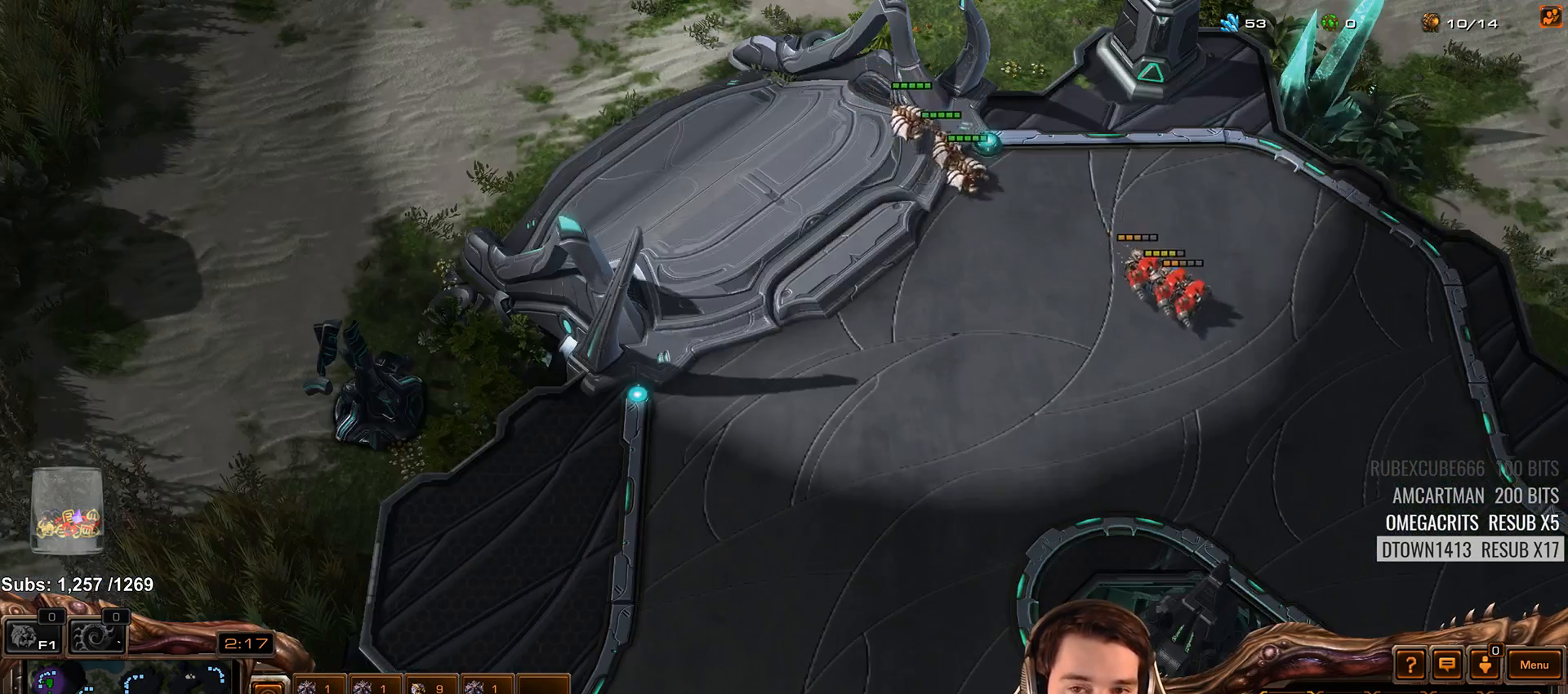
{"keys": [], "events": [[50, "shift", "up"]]}
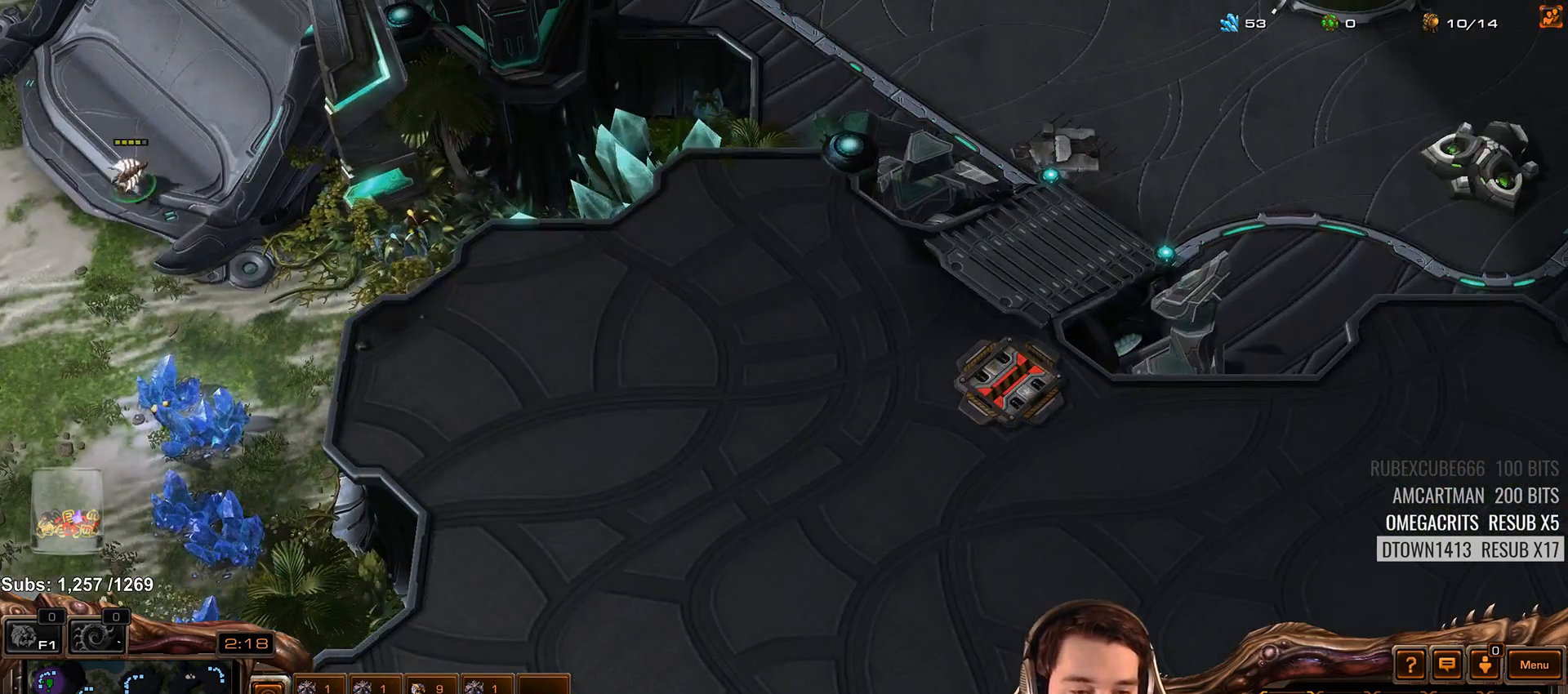
{"keys": [], "events": [[217, "shift", "down"], [317, "shift", "up"]]}
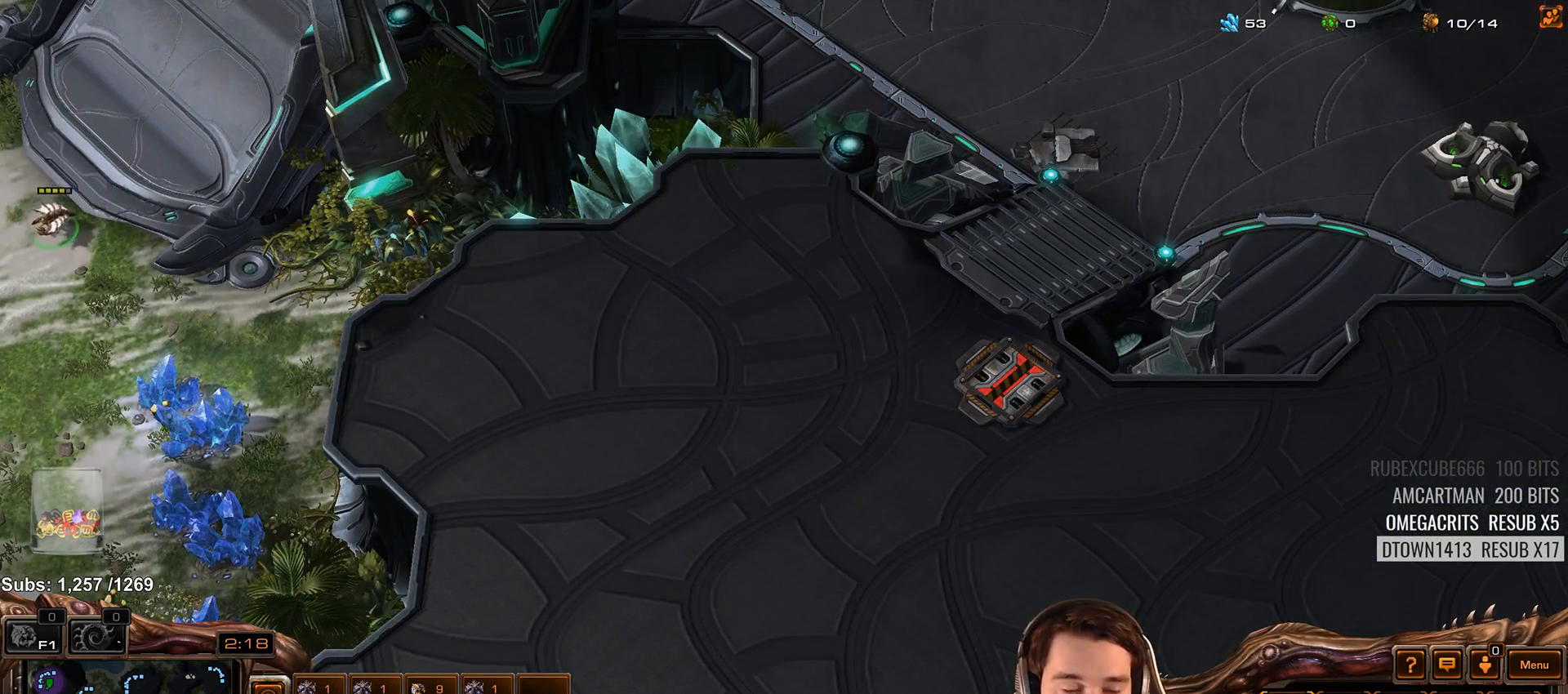
{"keys": [], "events": [[250, "shift", "down"], [350, "shift", "up"]]}
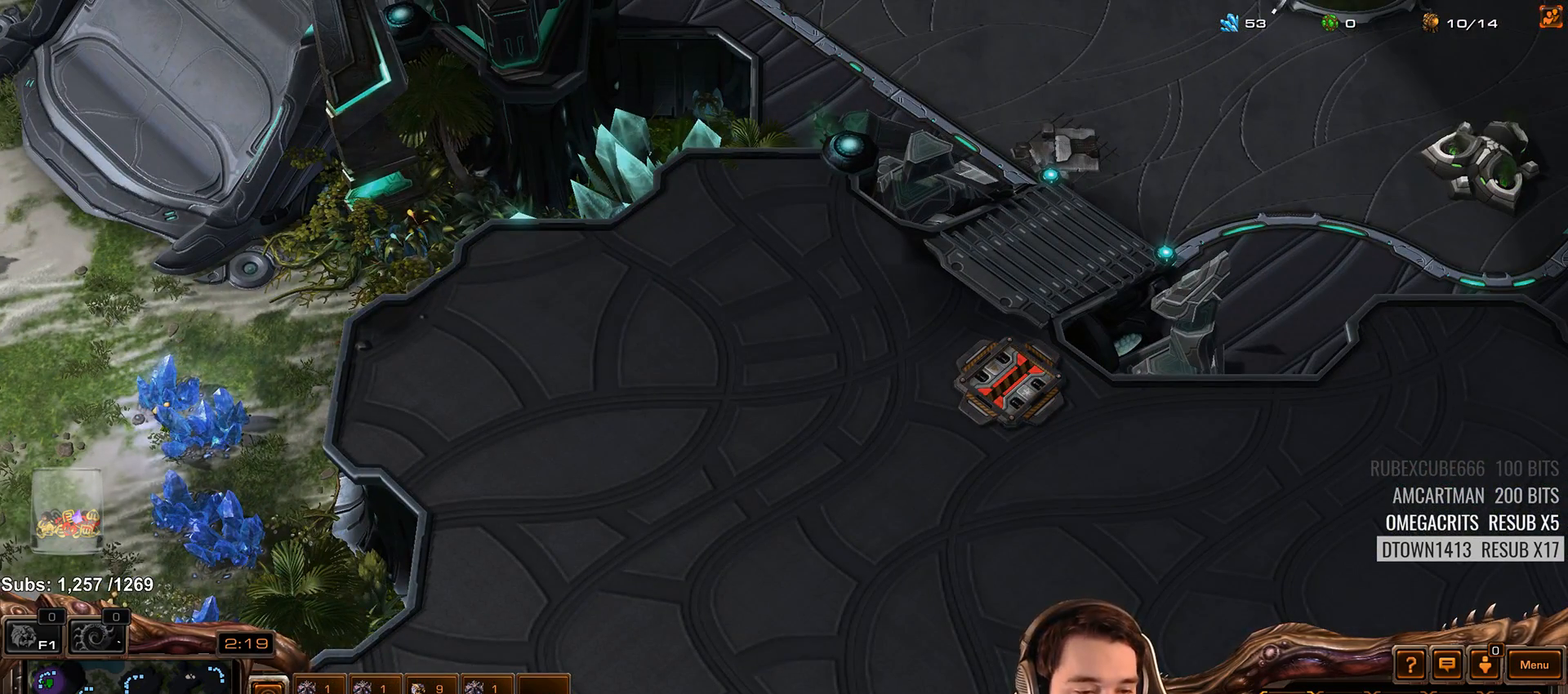
{"keys": ["a", "shift"], "events": [[183, "a", "down"], [267, "a", "up"], [400, "shift", "down"], [433, "a", "down"]]}
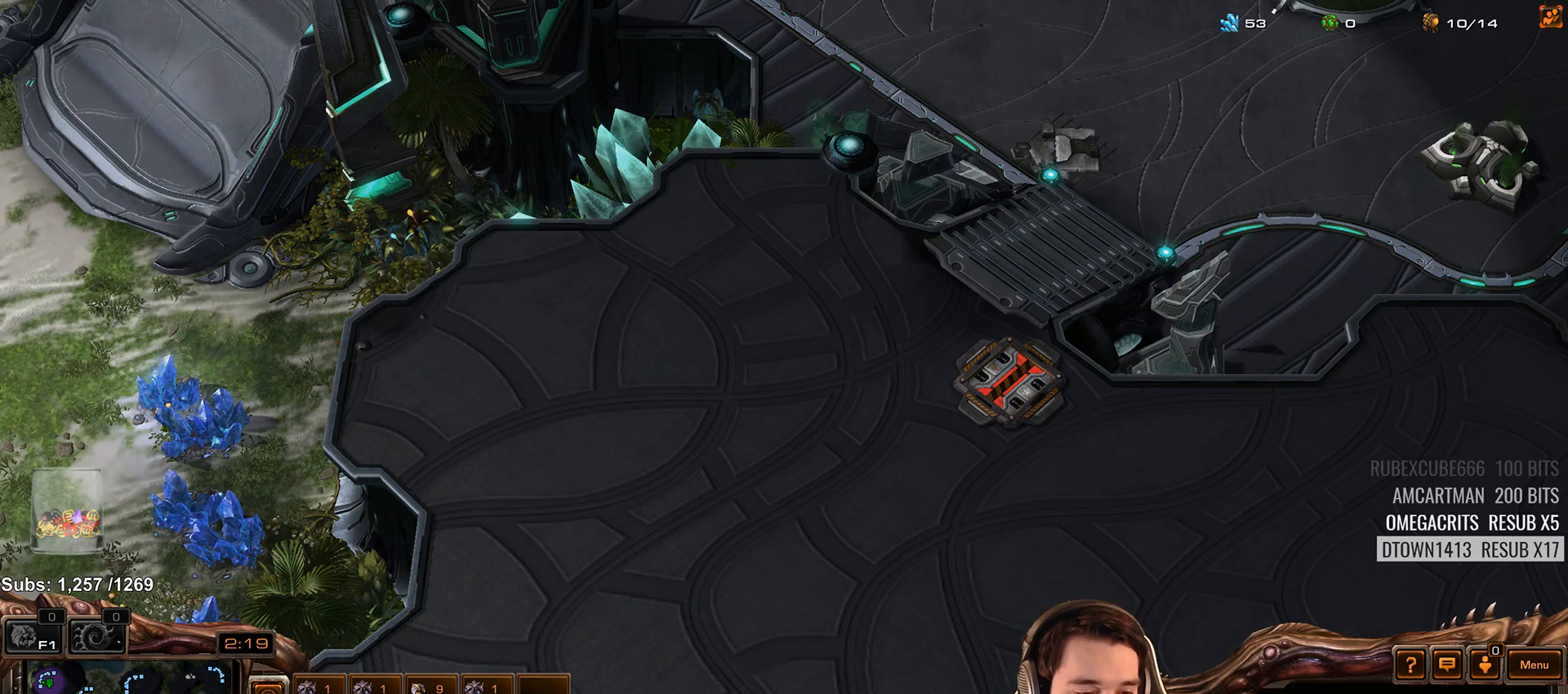
{"keys": [], "events": [[50, "a", "up"], [217, "shift", "up"]]}
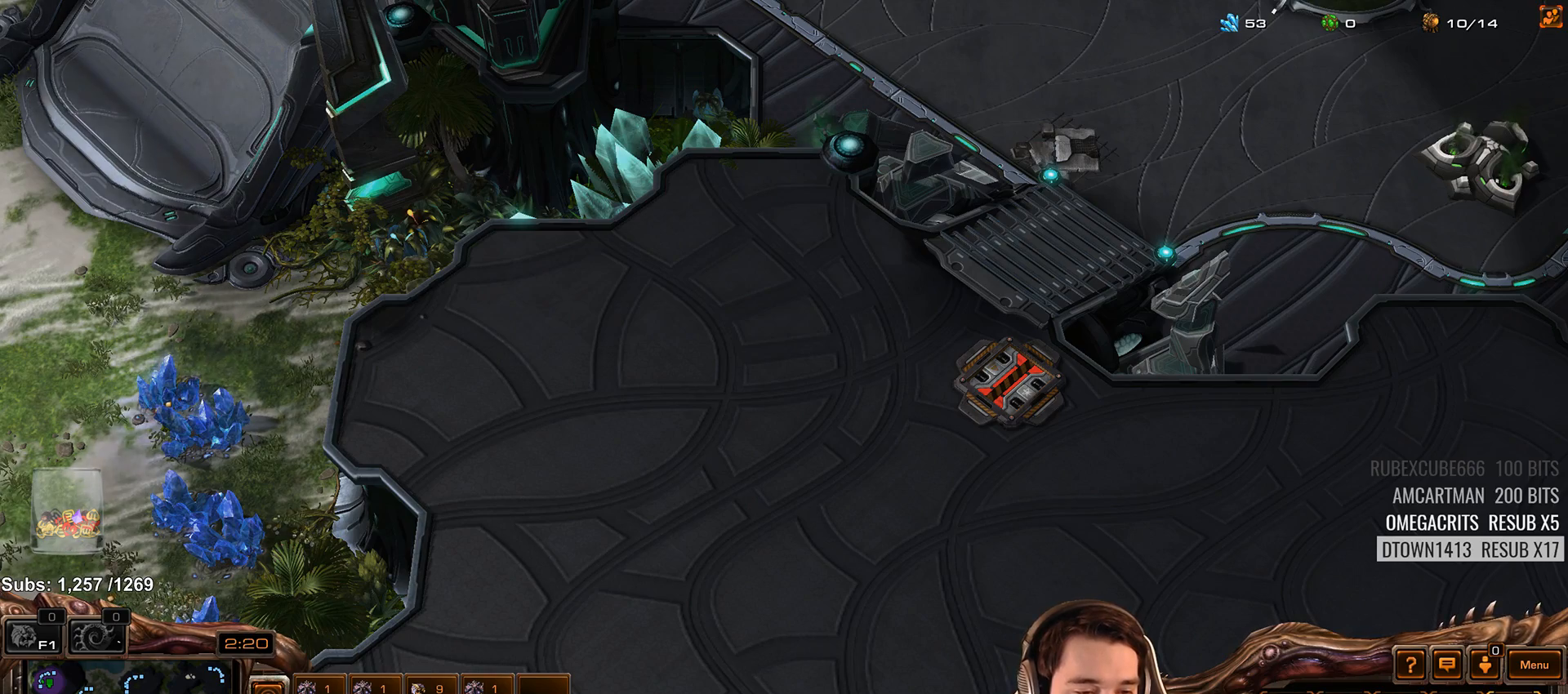
{"keys": ["4"], "events": [[500, "4", "down"]]}
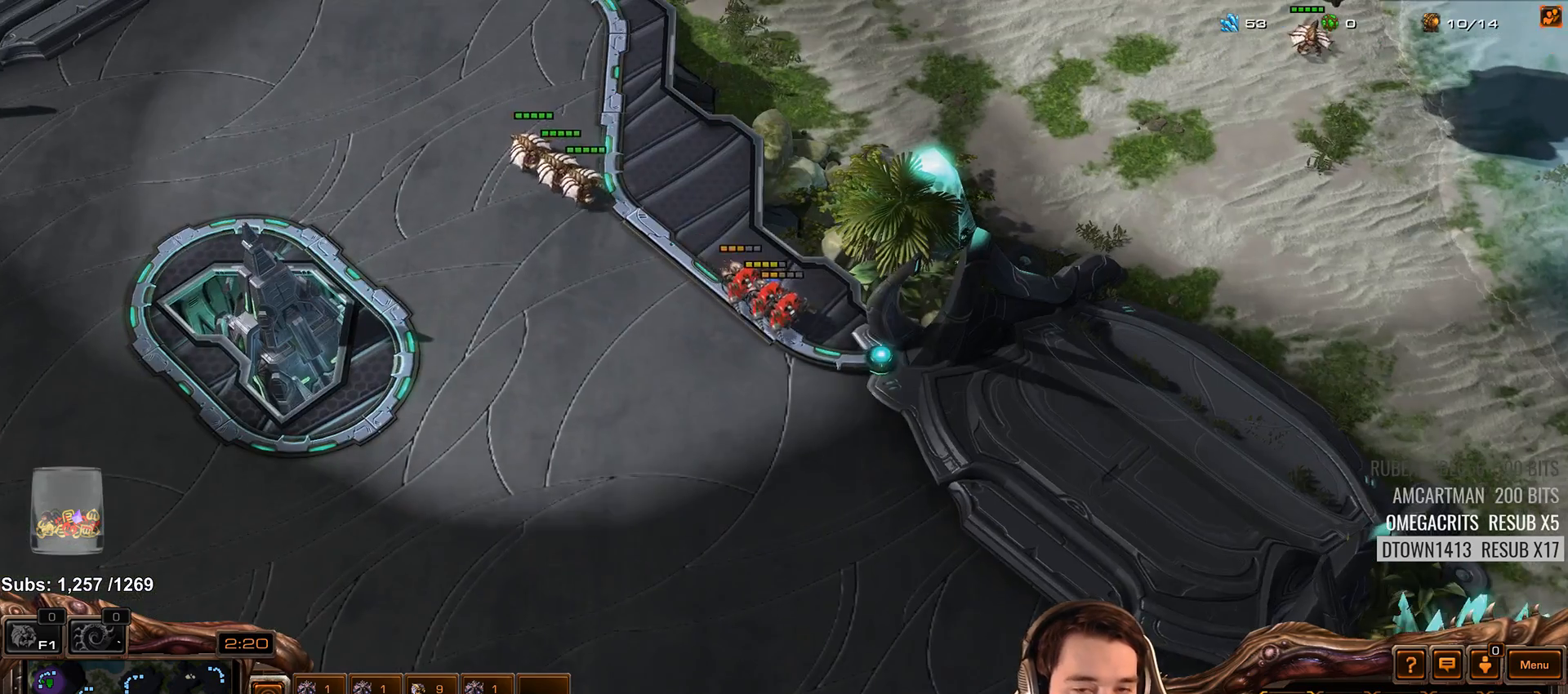
{"keys": ["d"], "events": [[67, "4", "up"], [133, "4", "down"], [217, "4", "up"], [283, "s", "down"], [317, "d", "down"], [350, "s", "up"], [383, "d", "up"], [467, "d", "down"]]}
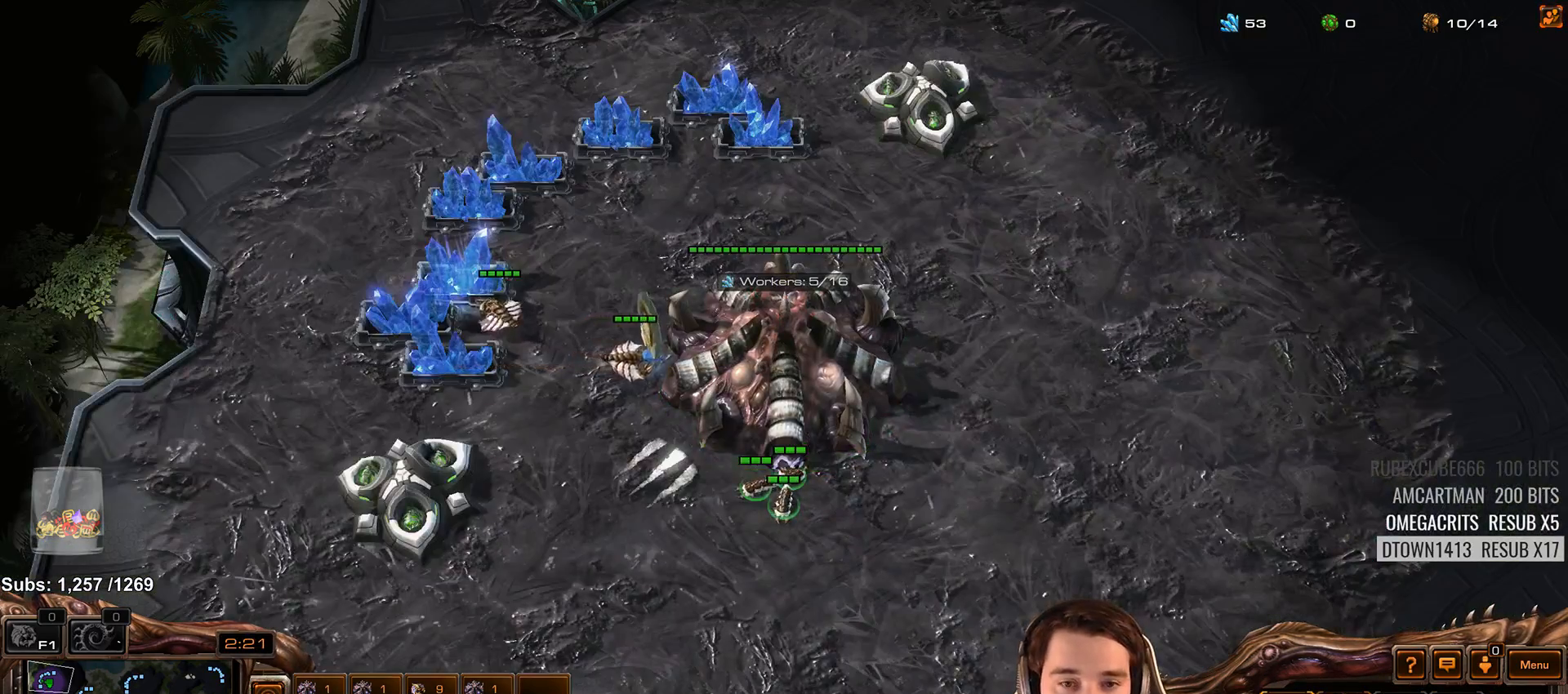
{"keys": ["4"], "events": [[17, "d", "up"], [217, "4", "down"], [283, "4", "up"], [350, "shift", "down"], [483, "4", "down"], [483, "shift", "up"]]}
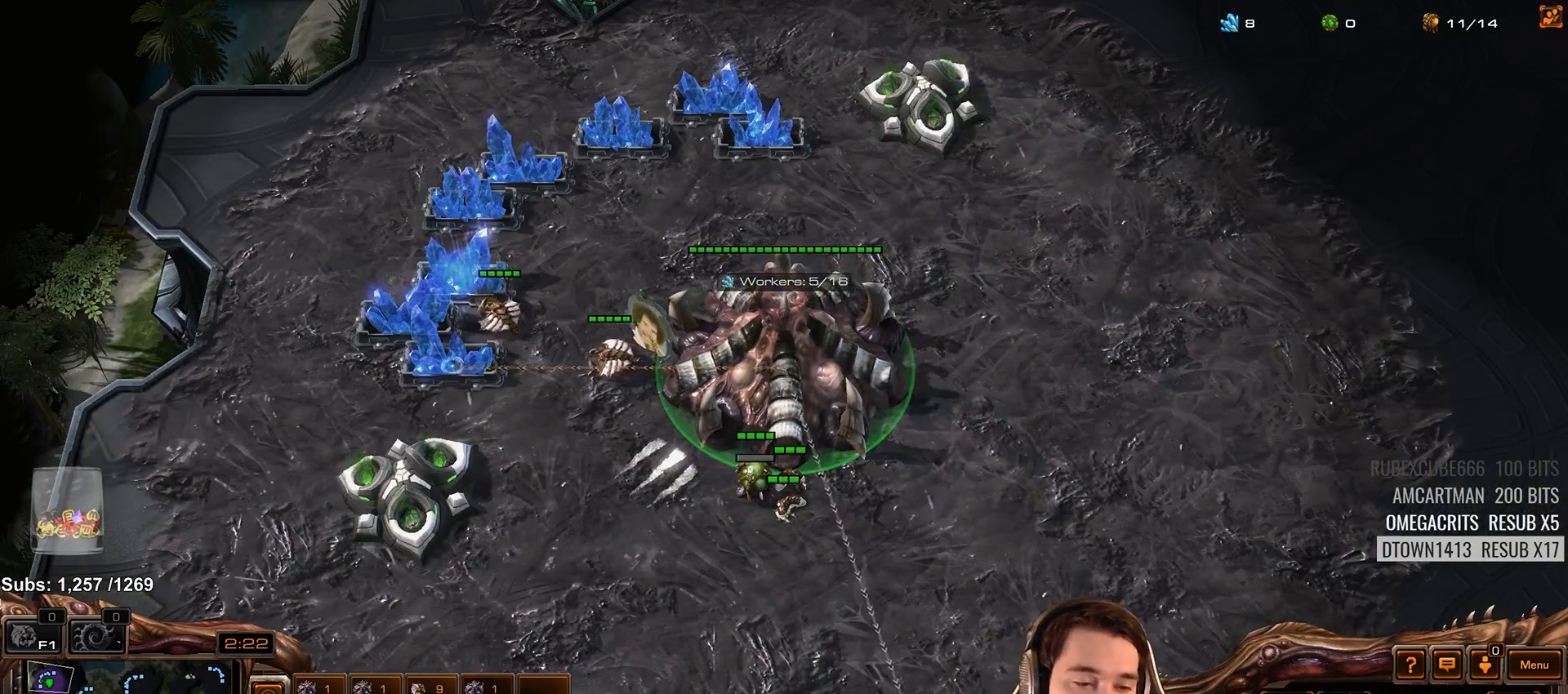
{"keys": ["shift"], "events": [[33, "4", "up"], [117, "shift", "down"], [217, "4", "down"], [250, "shift", "up"], [317, "4", "up"], [417, "shift", "down"]]}
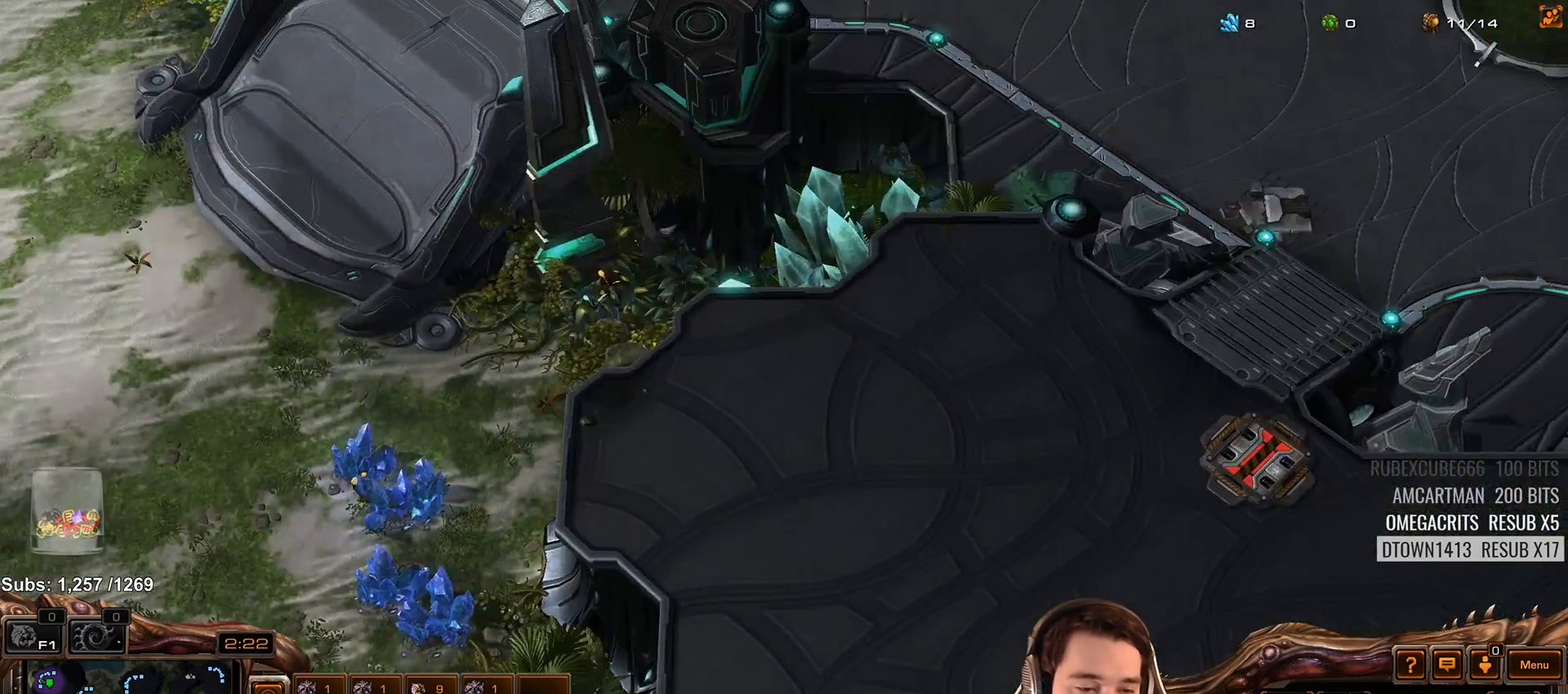
{"keys": [], "events": [[17, "shift", "up"]]}
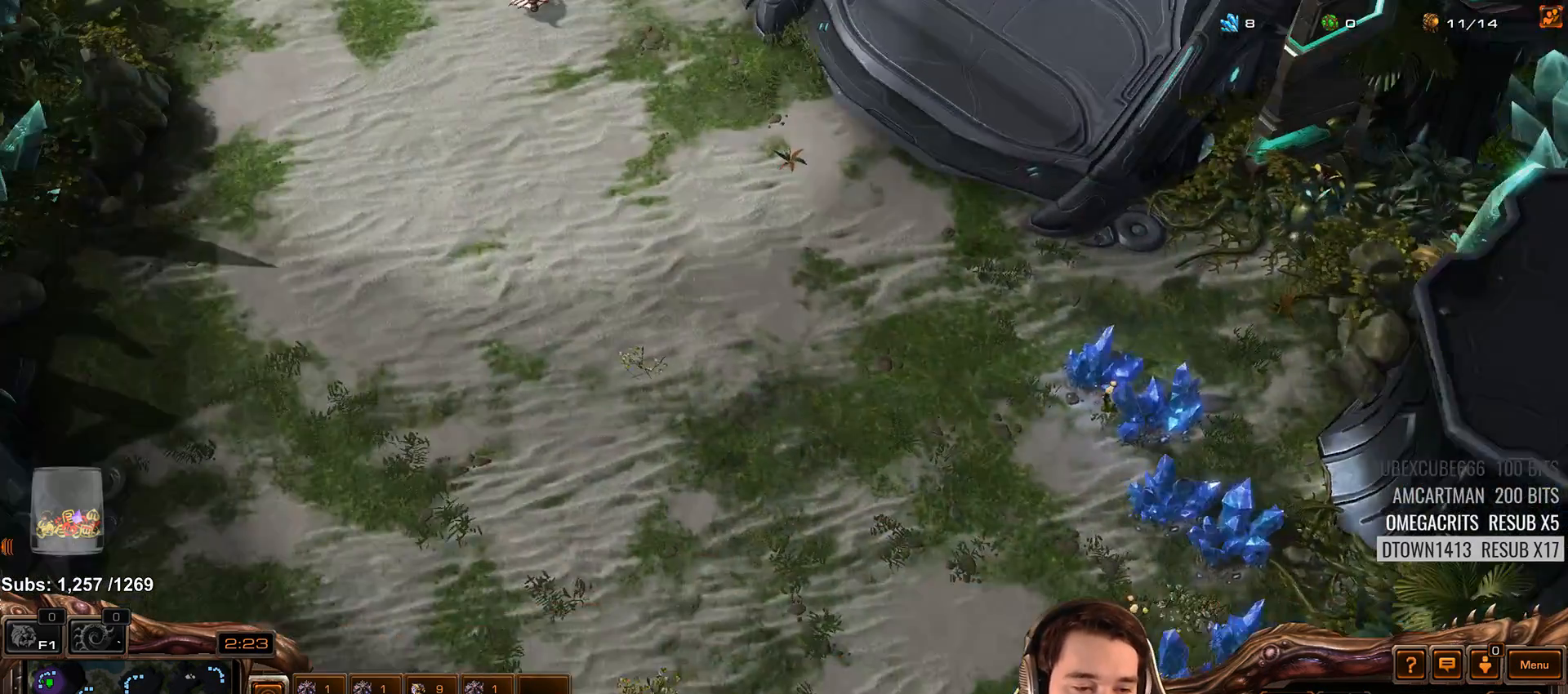
{"keys": [], "events": [[117, "shift", "down"], [217, "shift", "up"]]}
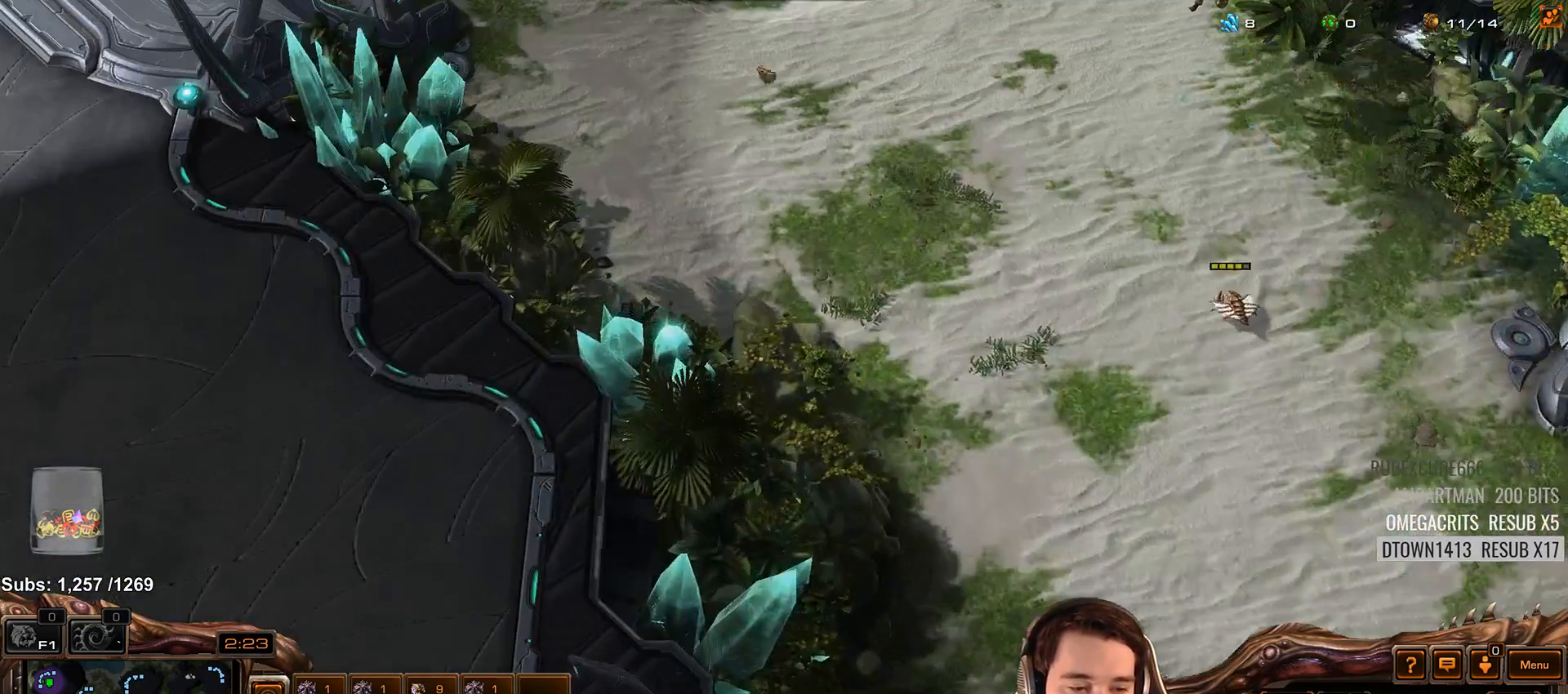
{"keys": [], "events": [[33, "shift", "down"], [133, "shift", "up"], [400, "shift", "down"], [500, "shift", "up"]]}
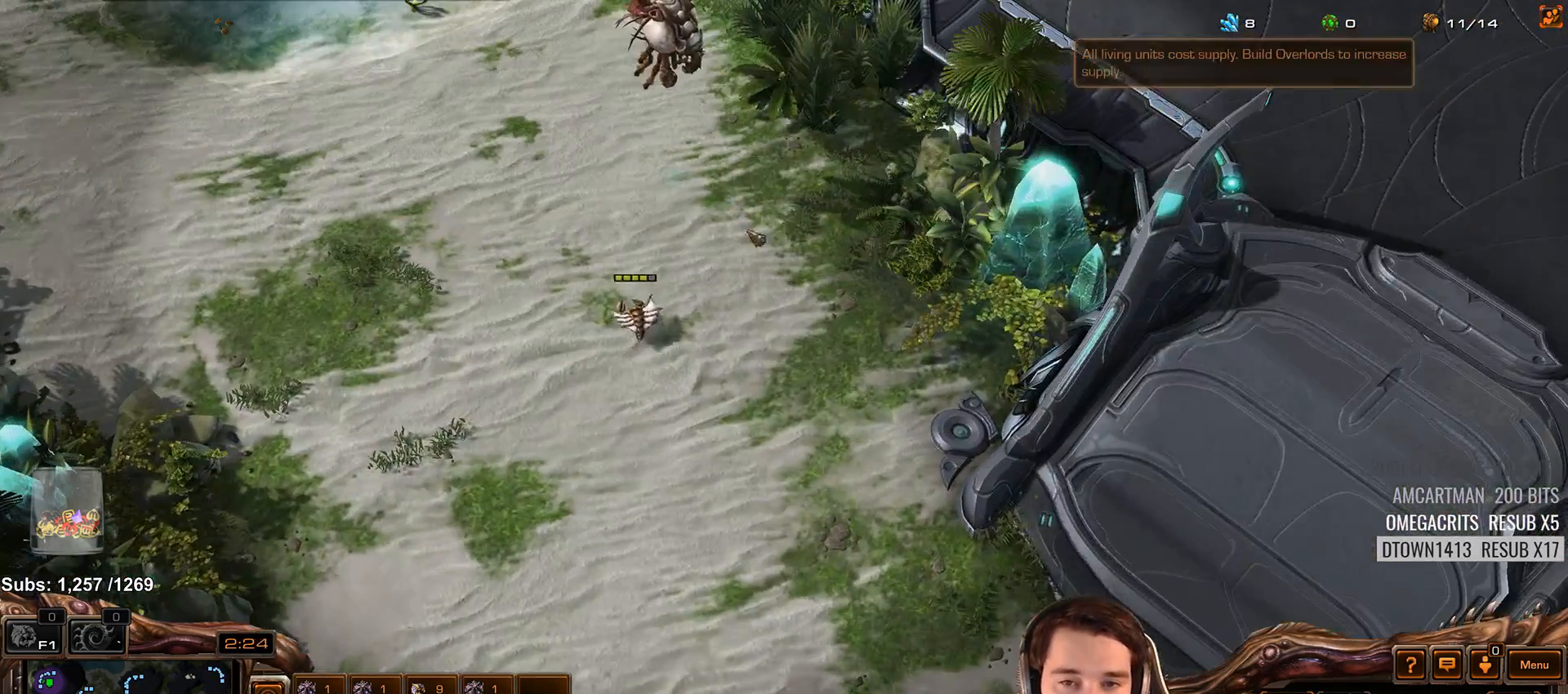
{"keys": [], "events": []}
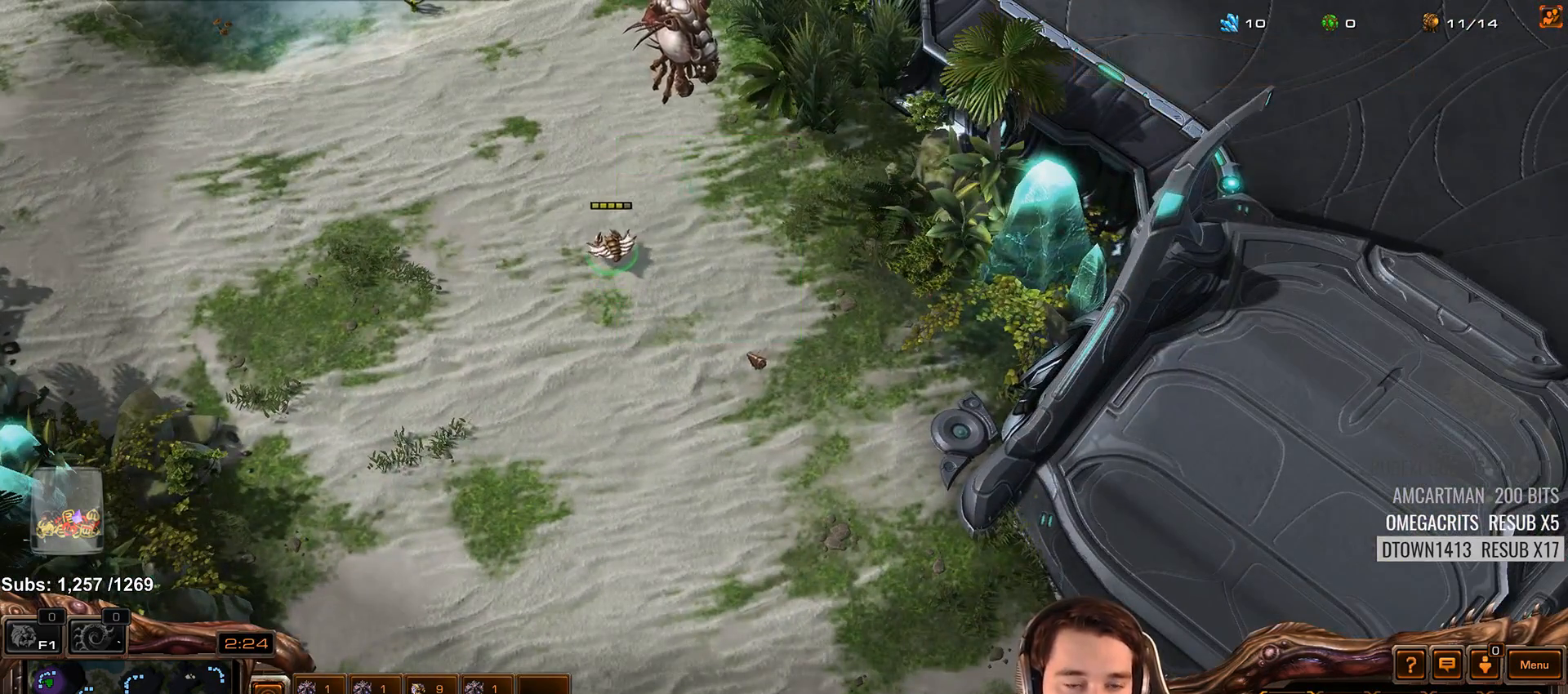
{"keys": [], "events": [[283, "shift", "down"], [367, "shift", "up"]]}
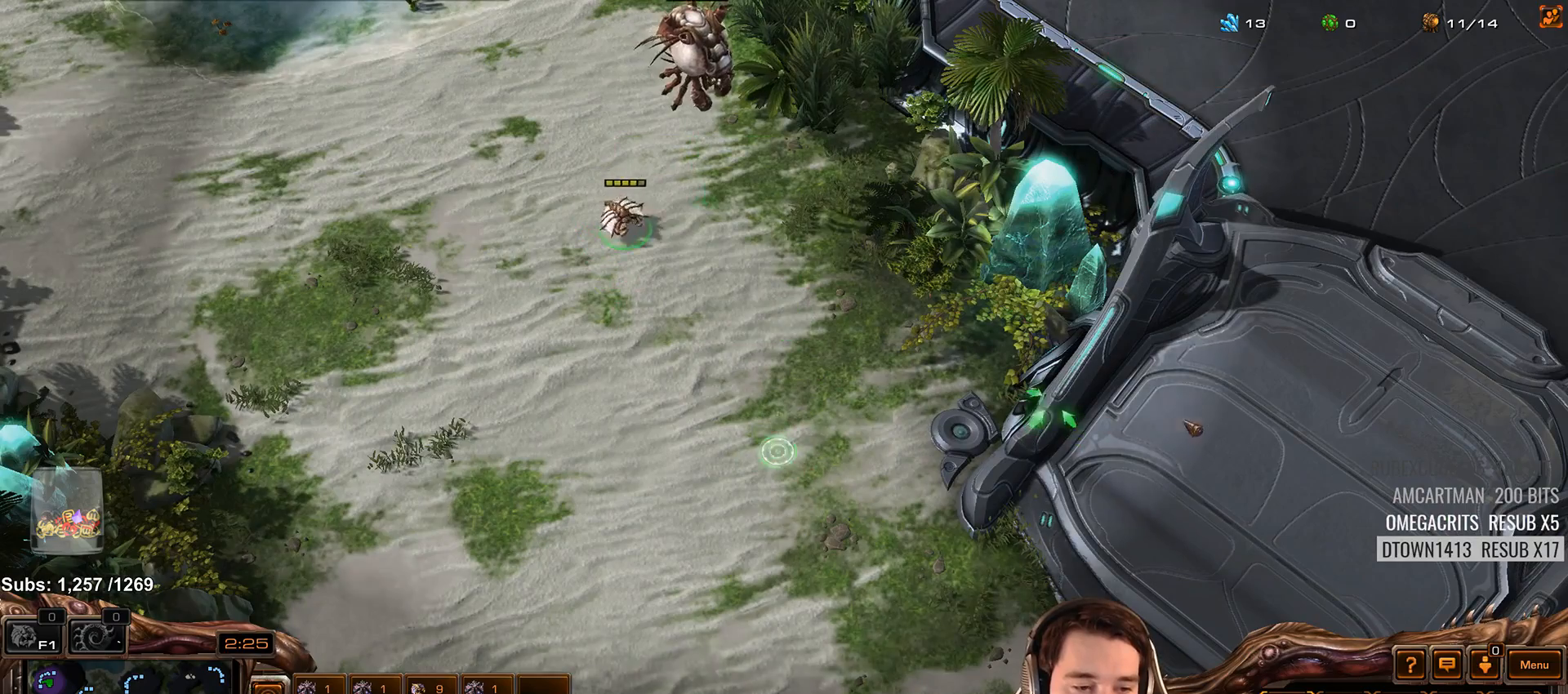
{"keys": [], "events": [[383, "shift", "down"], [500, "shift", "up"]]}
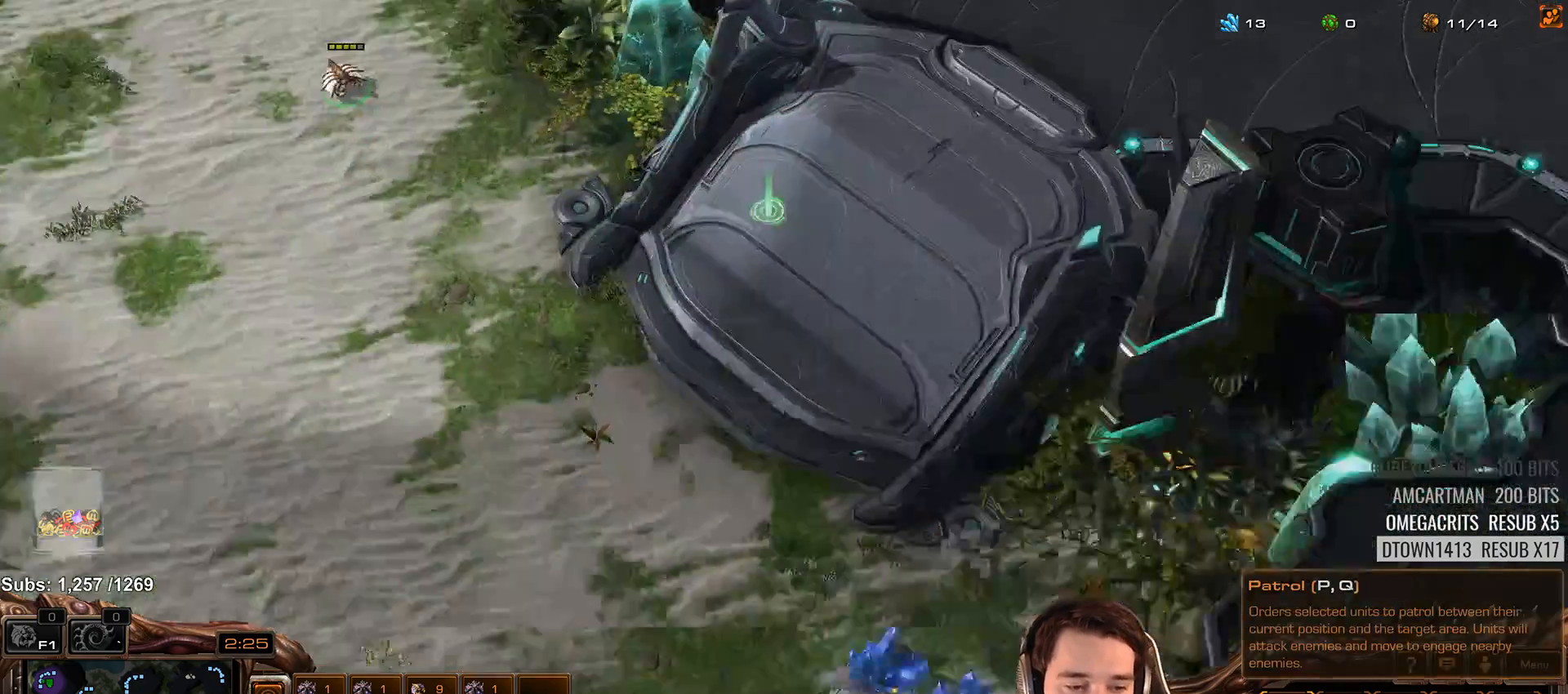
{"keys": [], "events": [[317, "shift", "down"], [450, "shift", "up"]]}
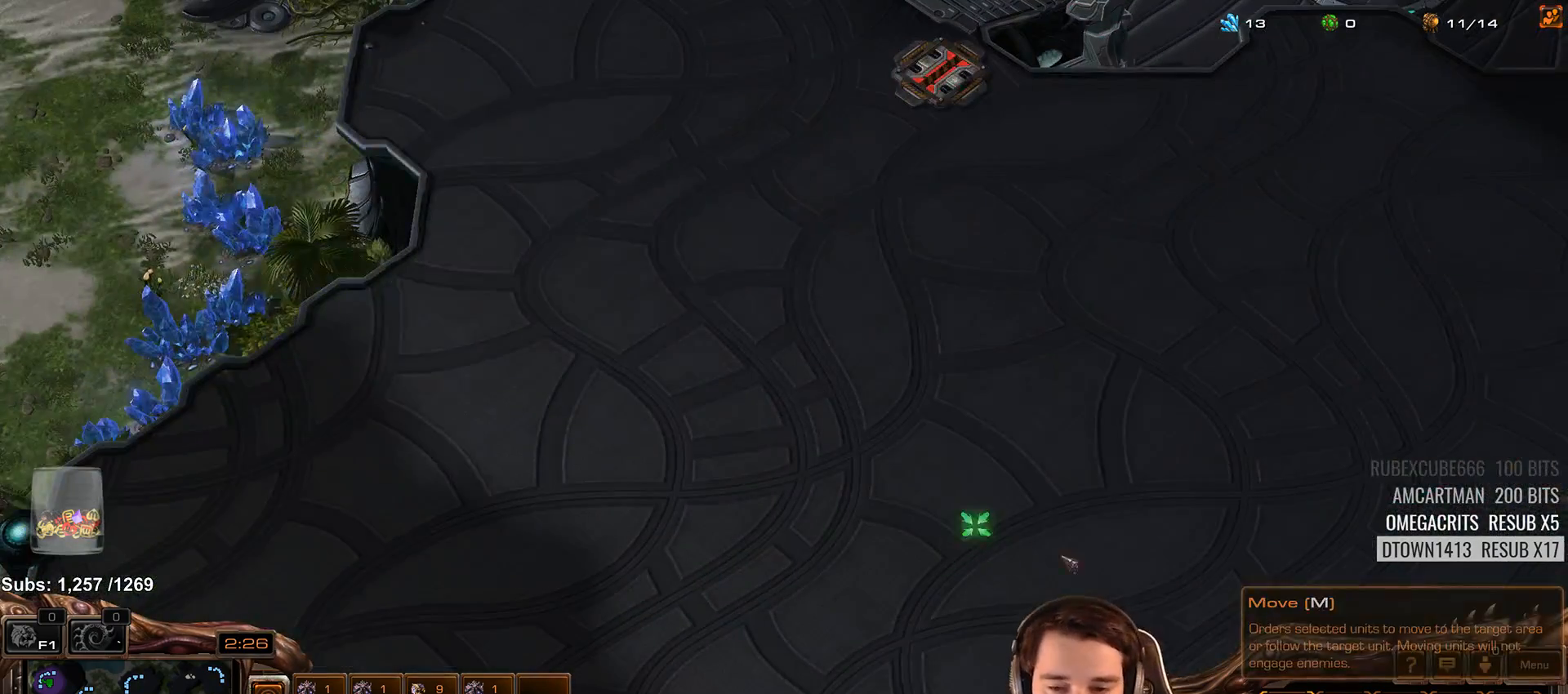
{"keys": [], "events": [[200, "shift", "down"], [333, "shift", "up"]]}
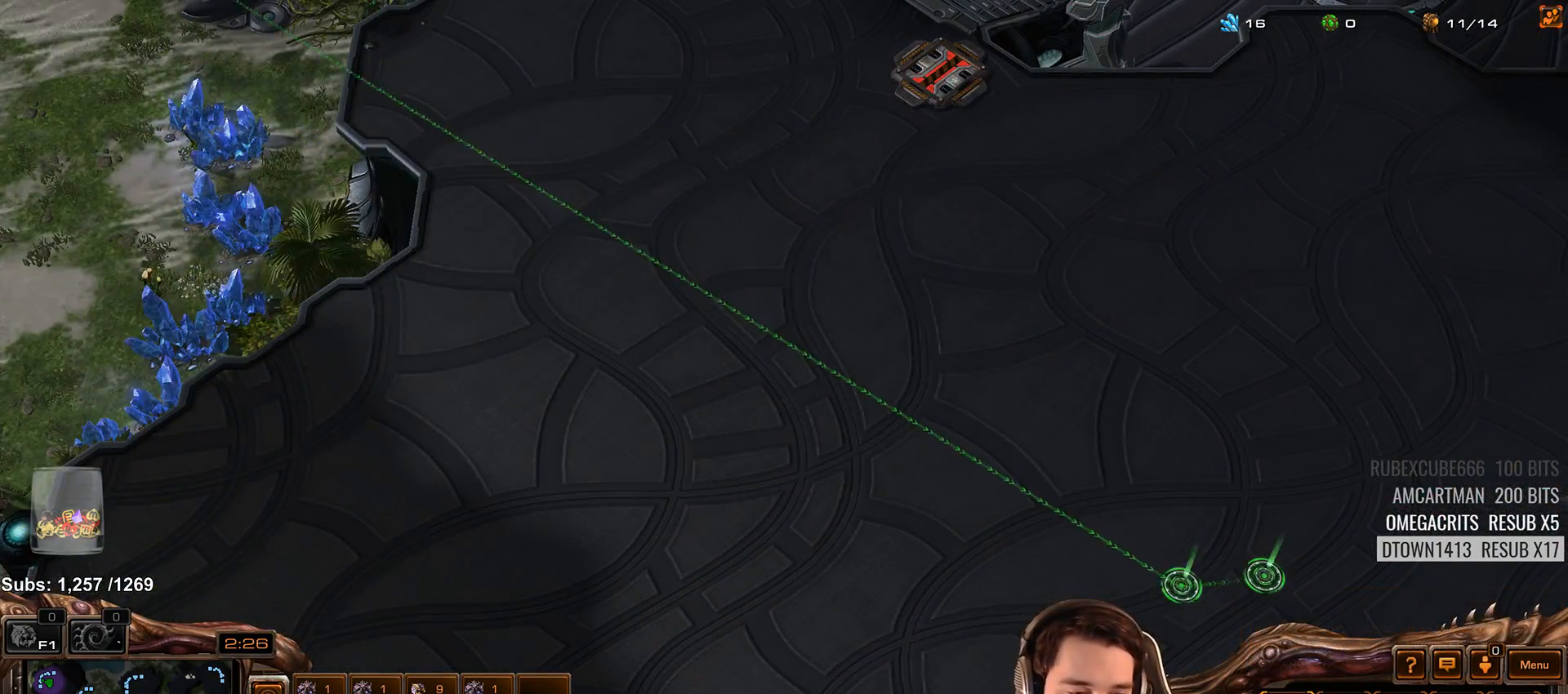
{"keys": ["4"], "events": [[33, "shift", "down"], [167, "shift", "up"], [467, "4", "down"]]}
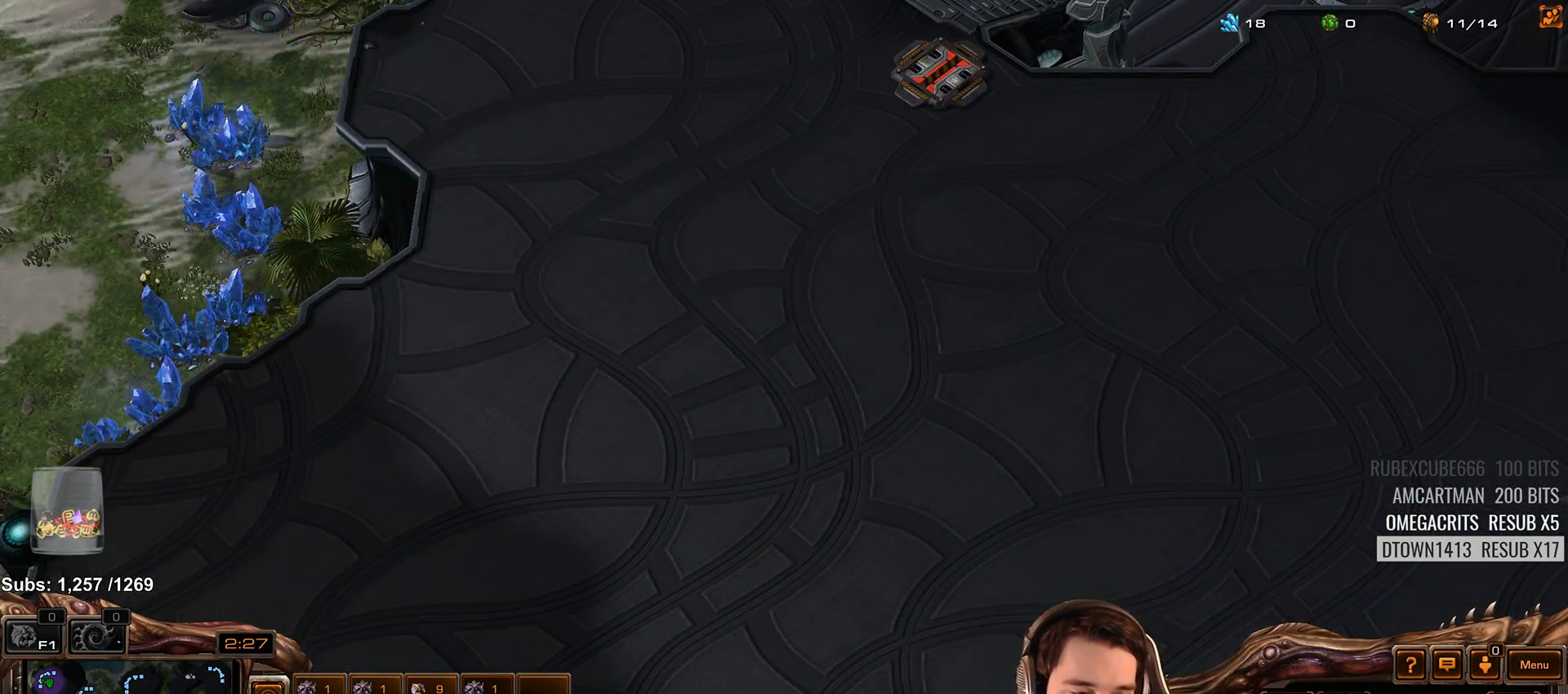
{"keys": [], "events": [[50, "4", "up"], [117, "4", "down"], [183, "4", "up"]]}
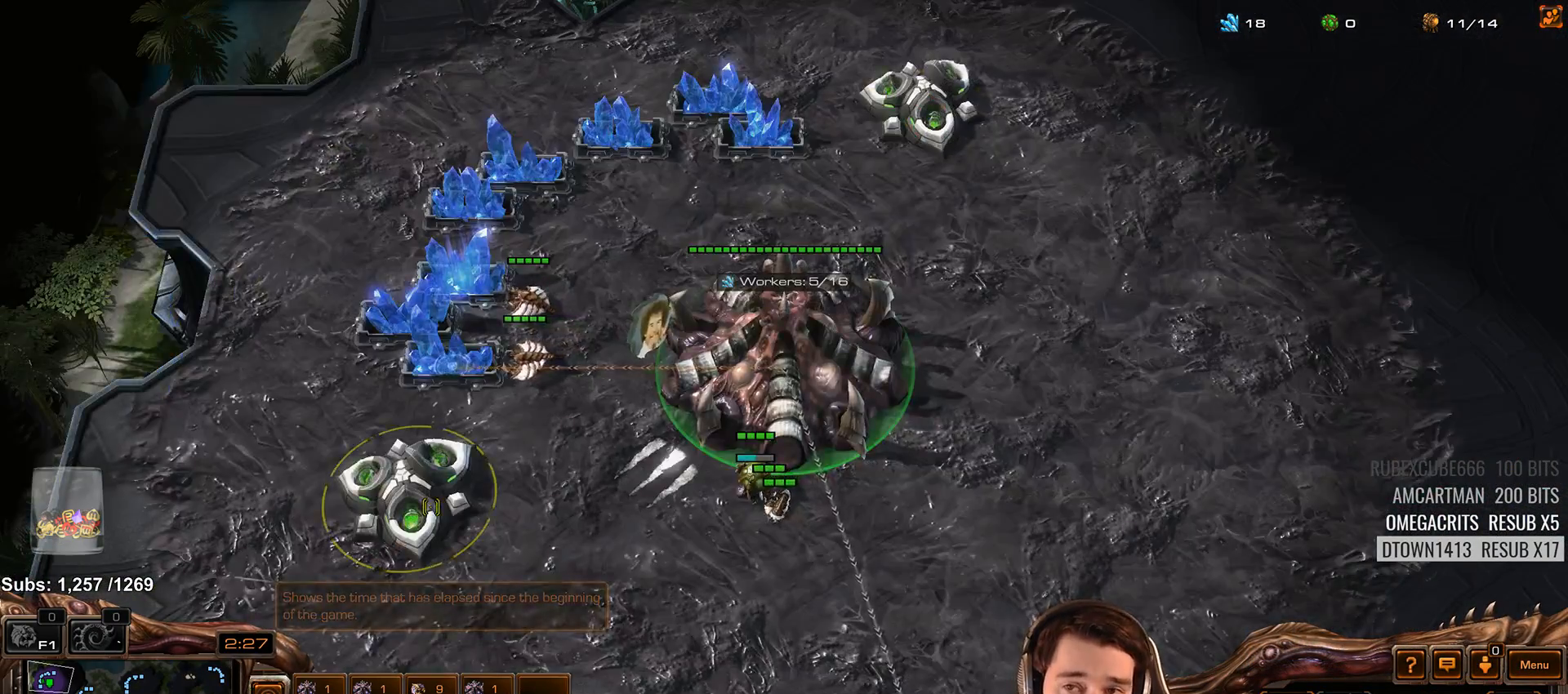
{"keys": [], "events": [[333, "y", "down"], [417, "y", "up"]]}